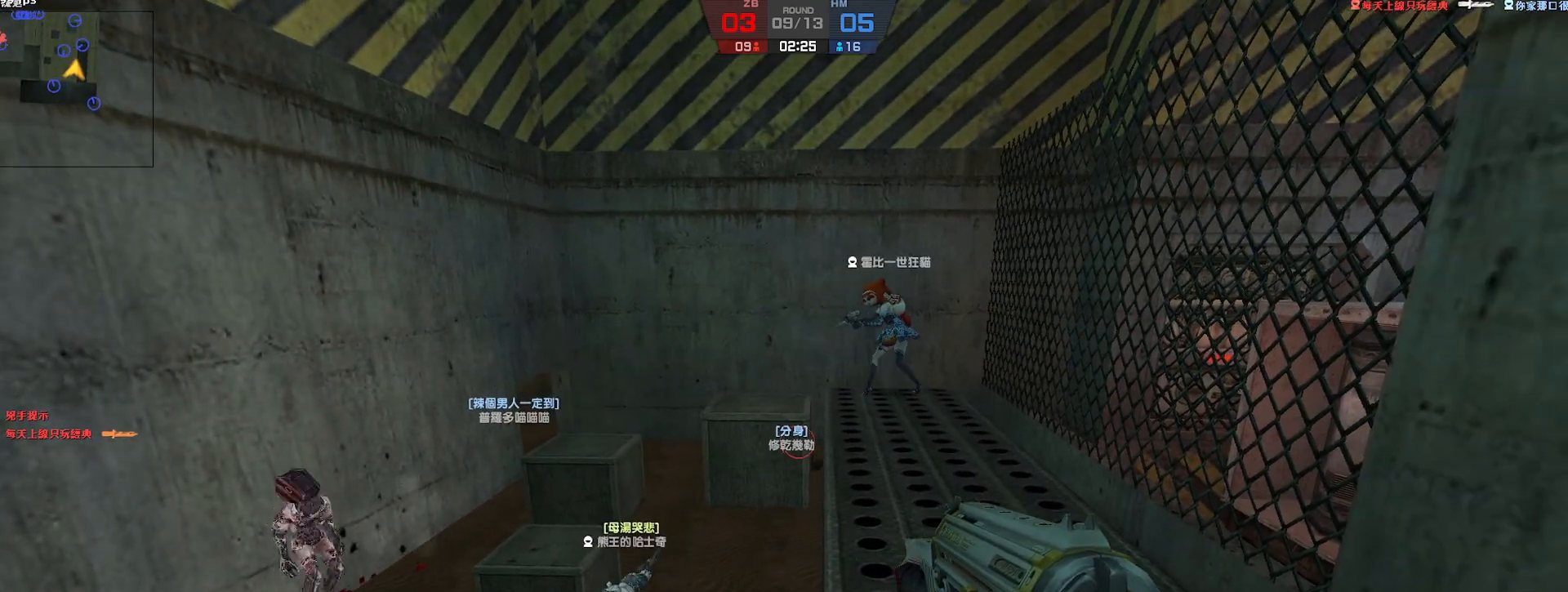
Gameplay with keyboard; each line is a JSON object with the keys held at the frame after it. "events" lists presses ("down") and releases ("up") of "a", "ctrl", "d", "e", "f", "q", "r", "s", "shift", "space", "tab" and "w" between this image and that frame as [ms after this image, input, new state], when the widget could be followed in between. No other keys are recorded. Mouse input is not recorded.
{"keys": ["d", "w"], "events": [[500, "d", "down"], [500, "w", "down"]]}
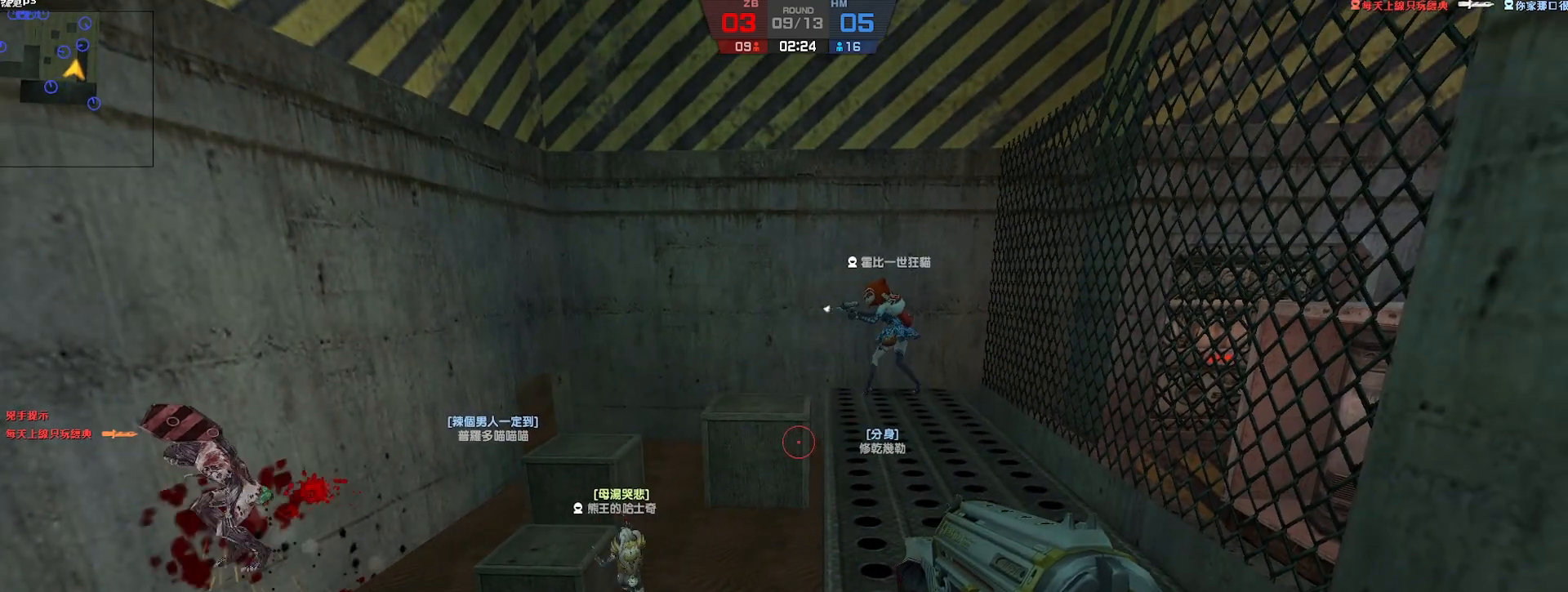
{"keys": [], "events": [[333, "d", "up"], [350, "w", "up"]]}
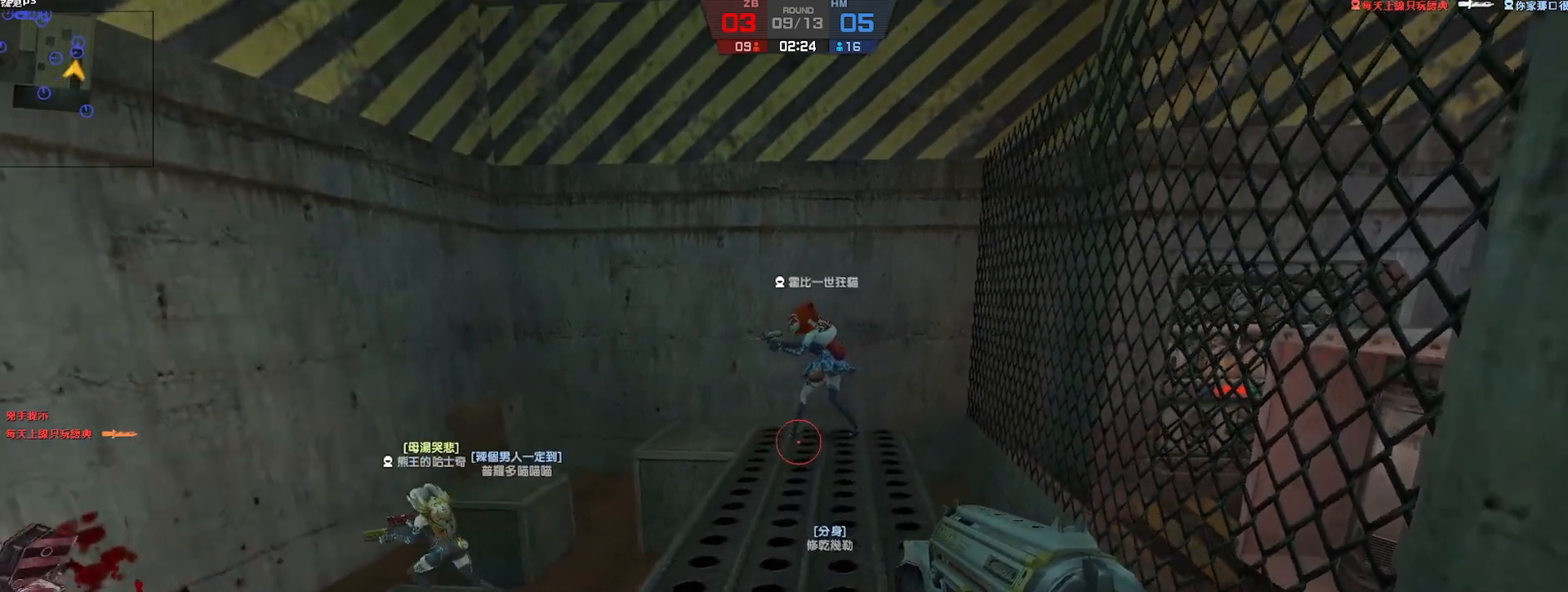
{"keys": ["w"], "events": [[117, "w", "down"], [150, "a", "down"], [217, "w", "up"], [300, "a", "up"], [300, "w", "down"]]}
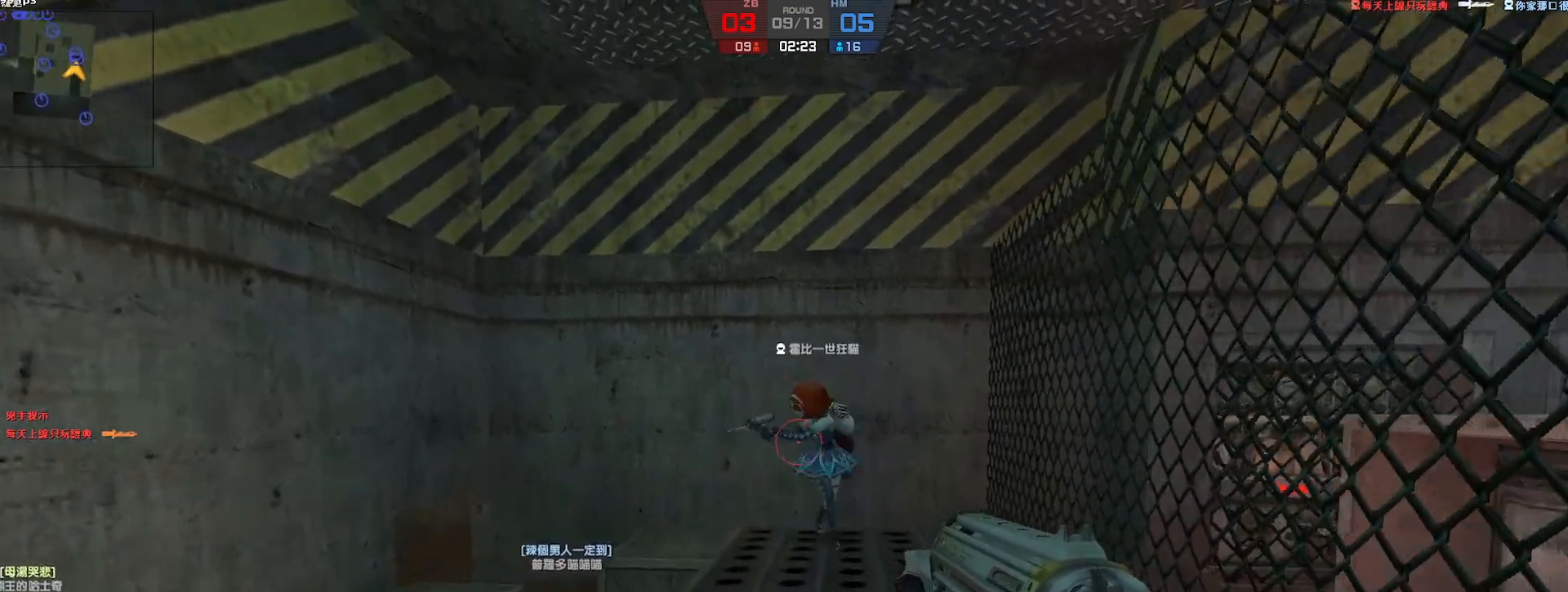
{"keys": [], "events": [[317, "w", "up"]]}
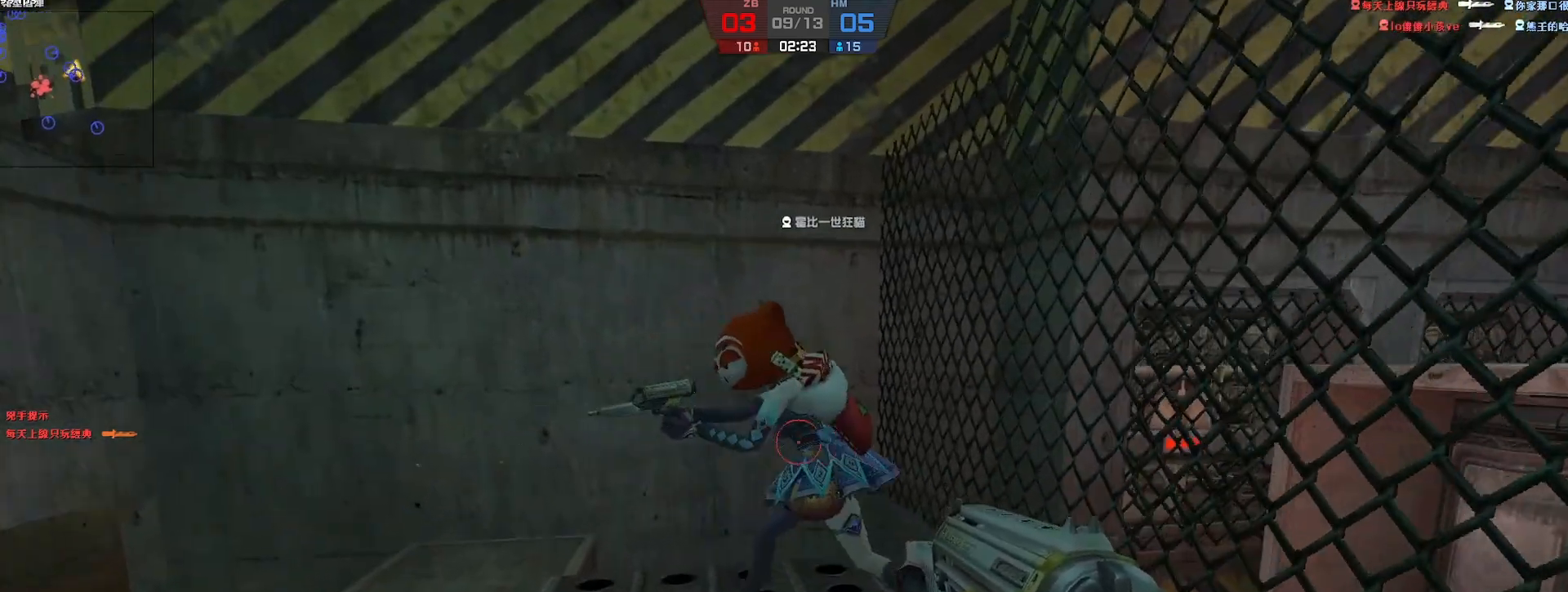
{"keys": [], "events": [[50, "d", "down"], [167, "d", "up"], [183, "a", "down"], [300, "a", "up"]]}
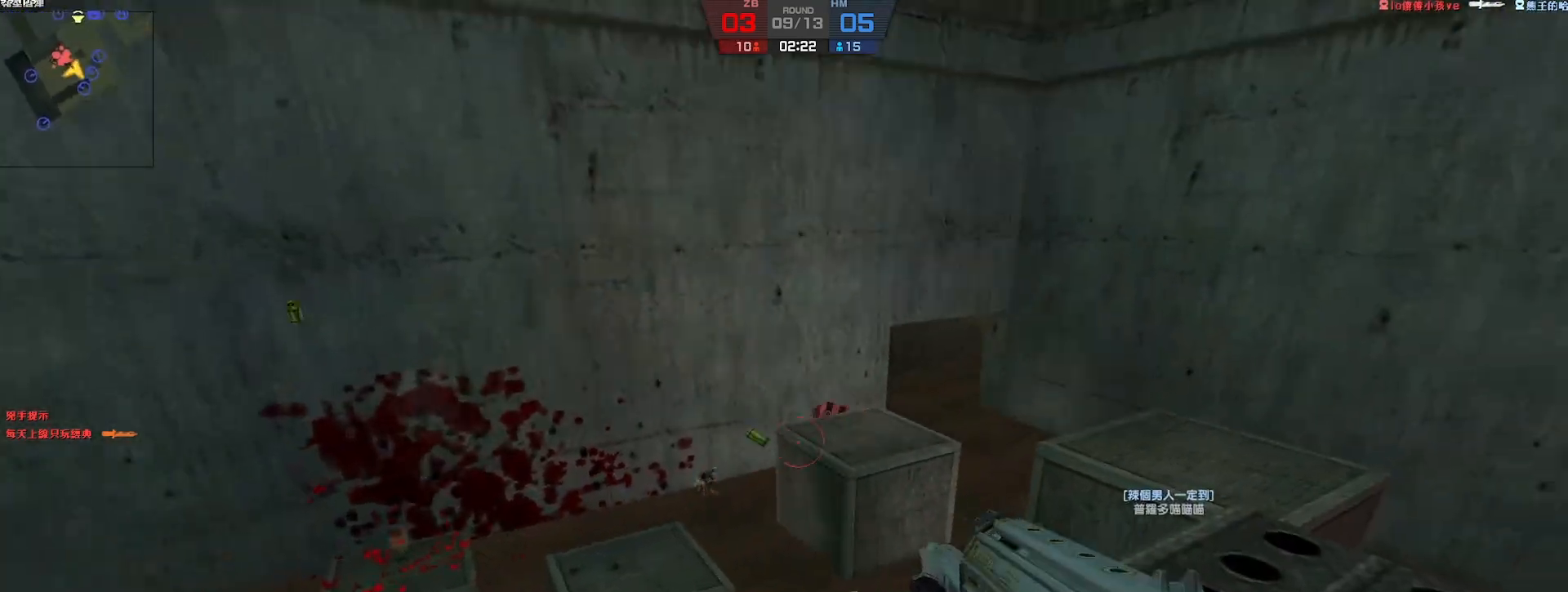
{"keys": [], "events": [[17, "a", "down"], [100, "a", "up"]]}
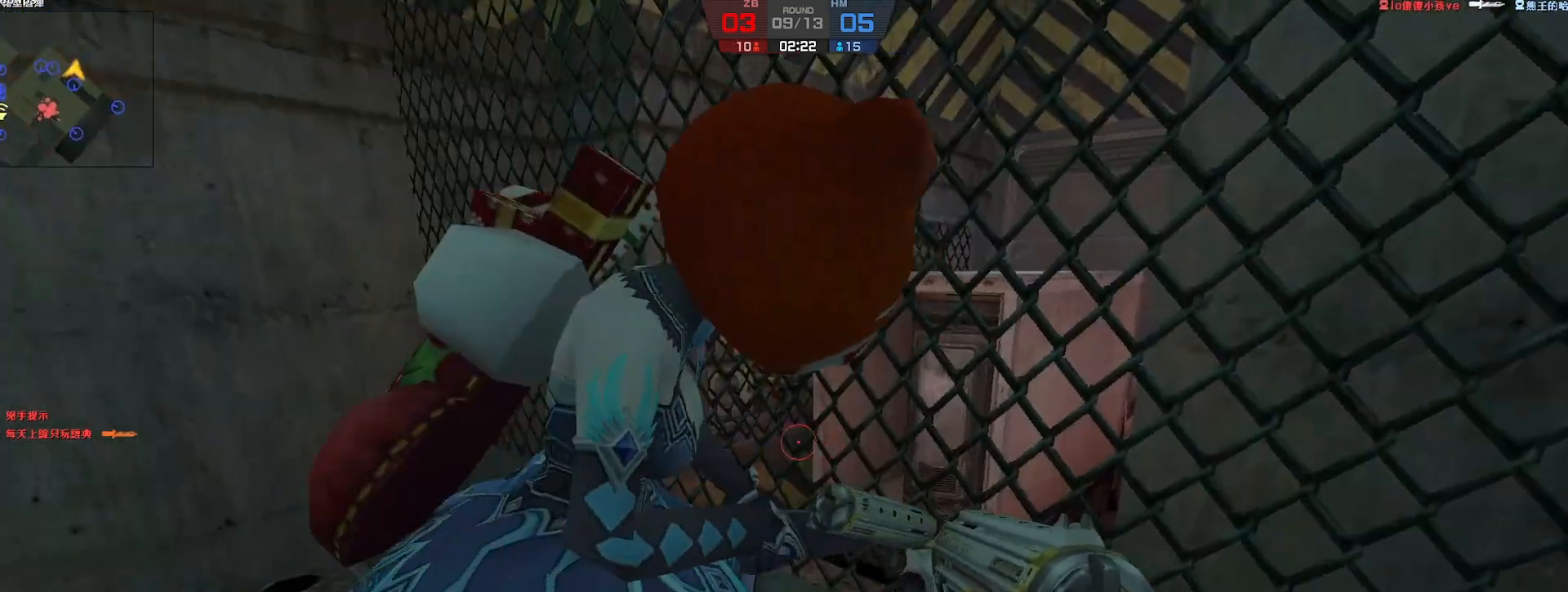
{"keys": [], "events": []}
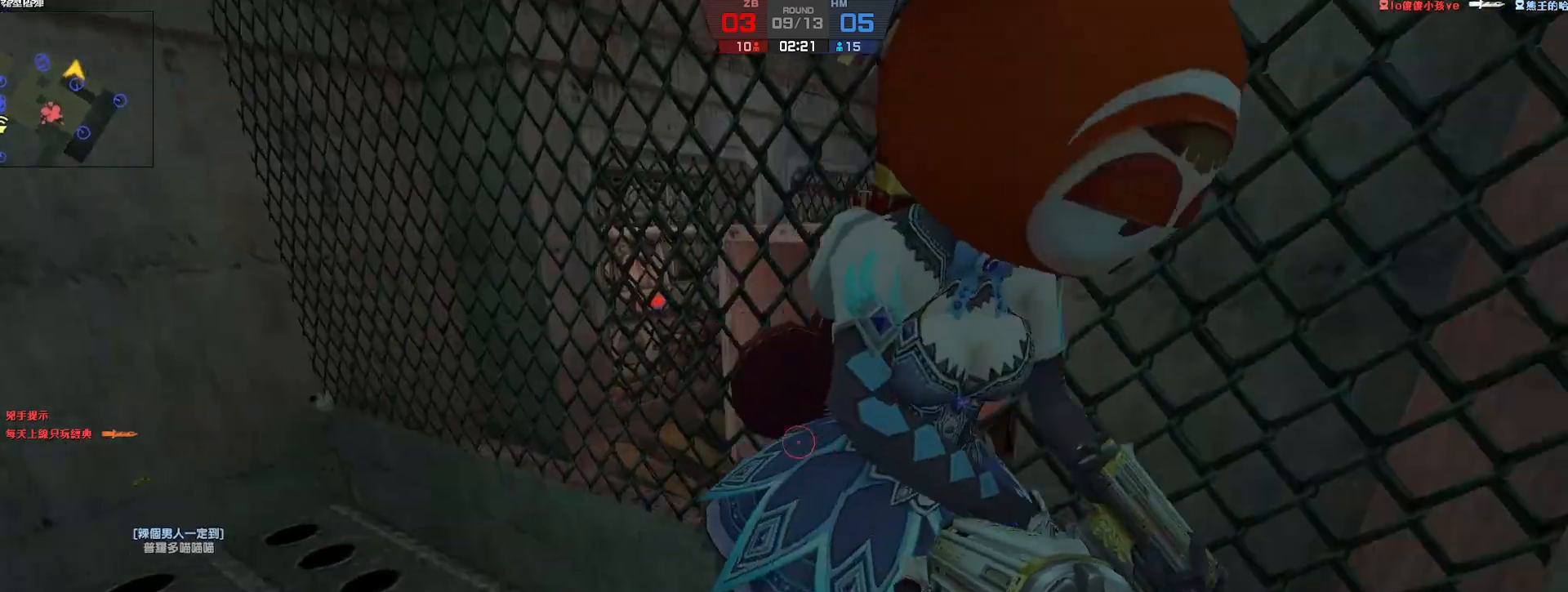
{"keys": ["d"], "events": [[150, "d", "down"], [250, "d", "up"], [433, "d", "down"]]}
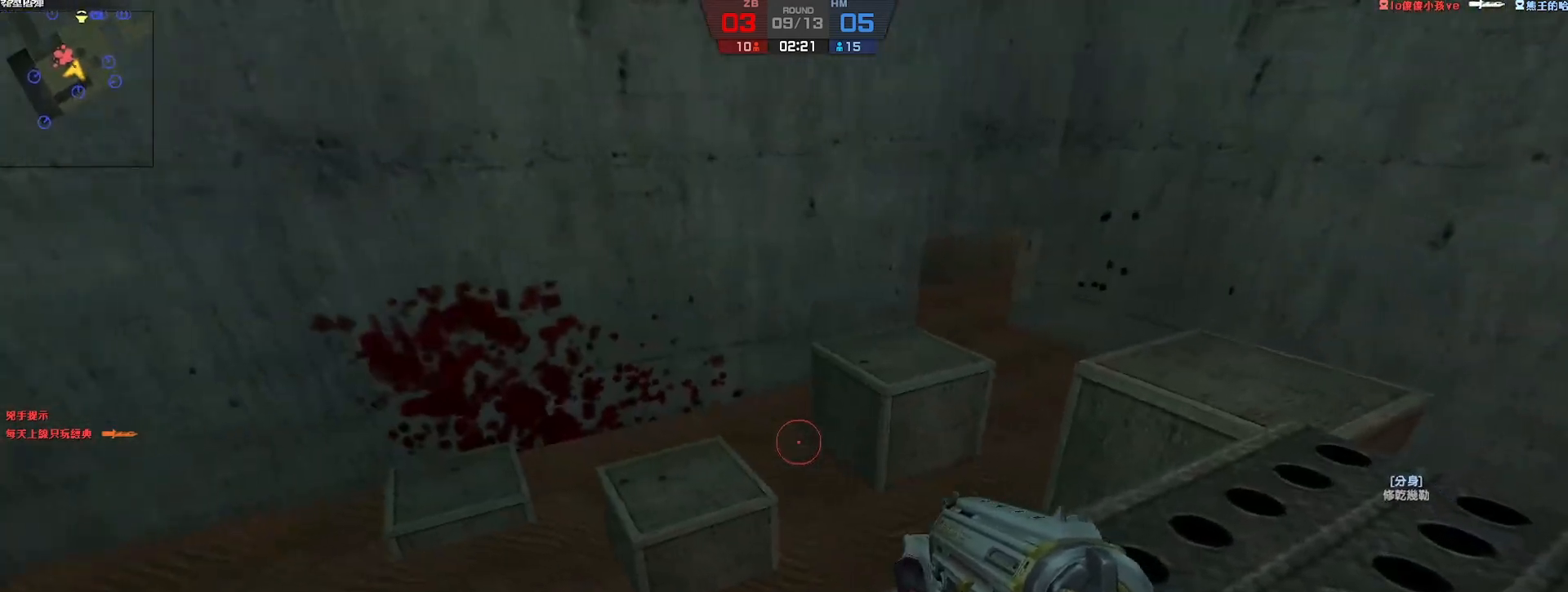
{"keys": ["w"], "events": [[33, "d", "up"], [417, "w", "down"]]}
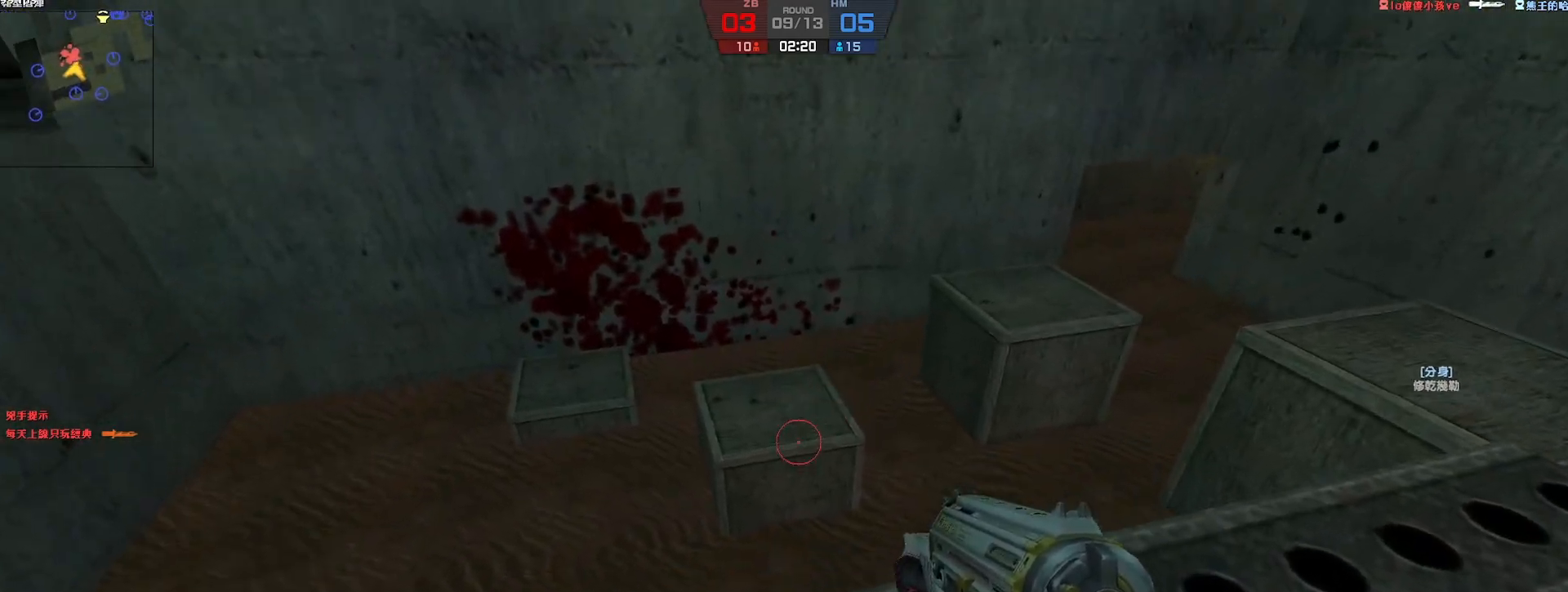
{"keys": [], "events": [[300, "w", "up"]]}
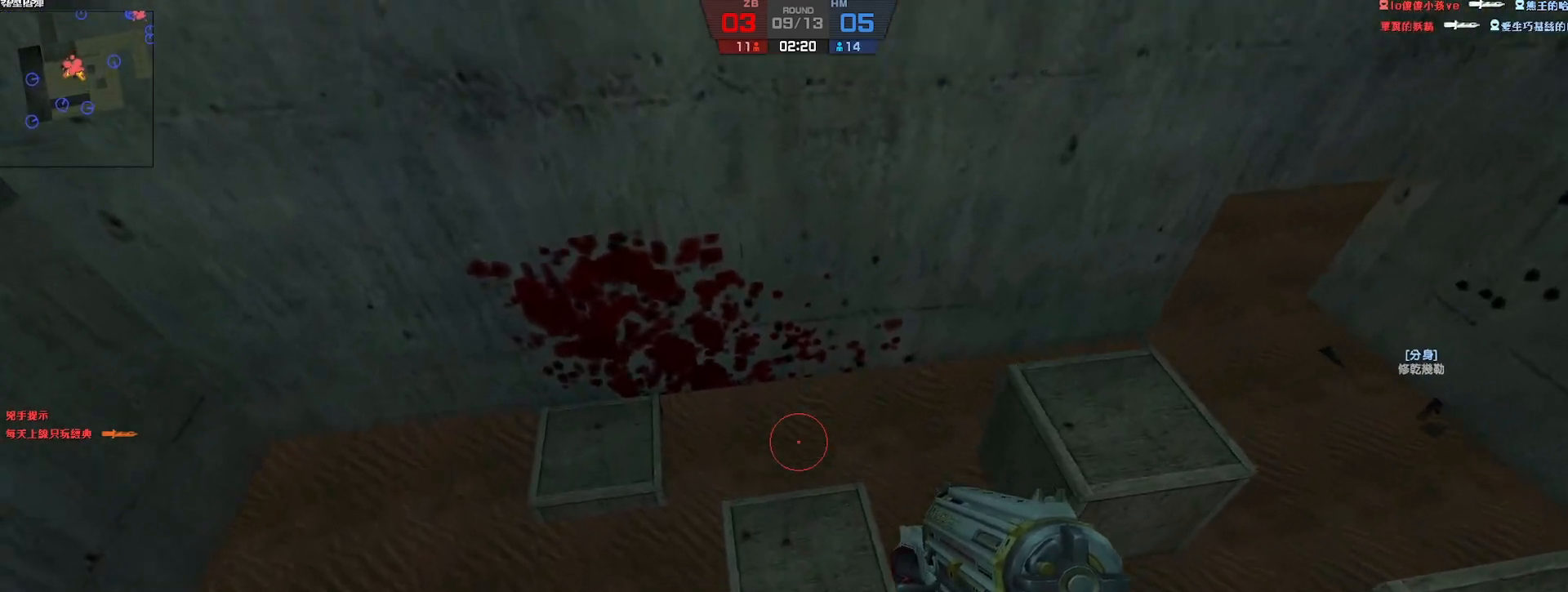
{"keys": ["s"], "events": [[433, "s", "down"]]}
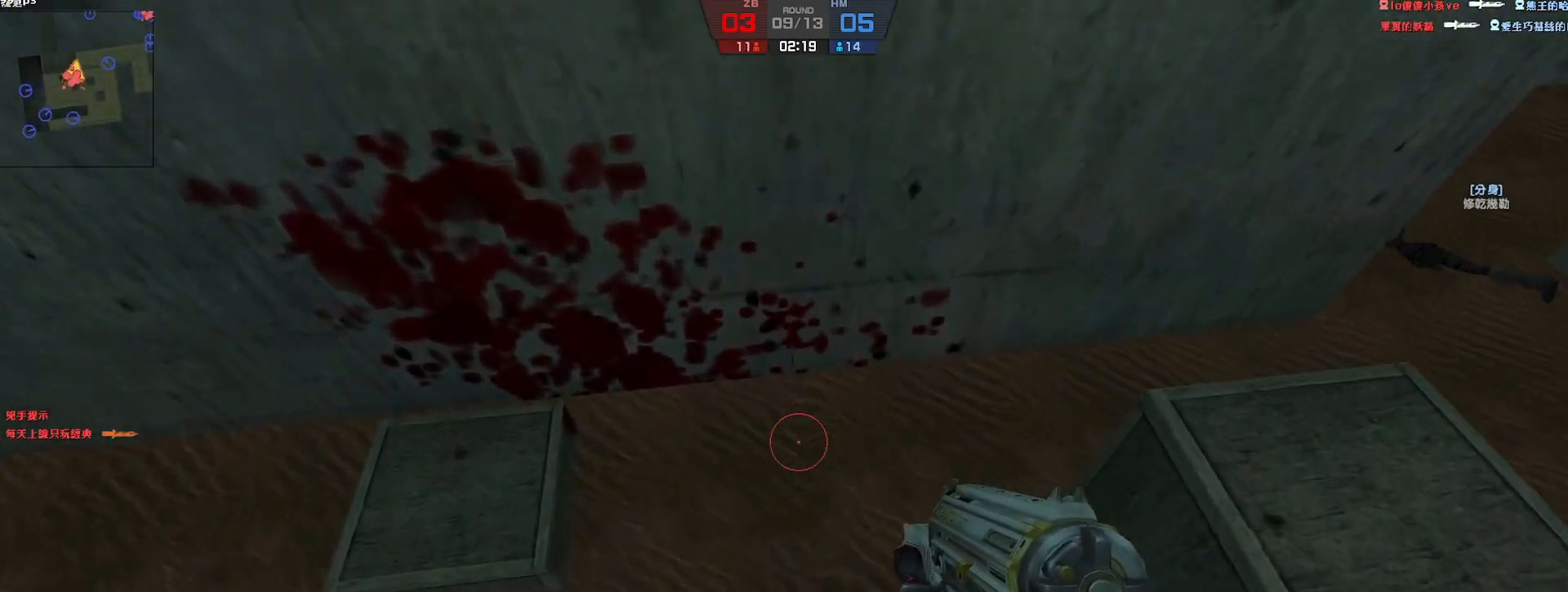
{"keys": ["s"], "events": [[67, "s", "up"], [483, "s", "down"]]}
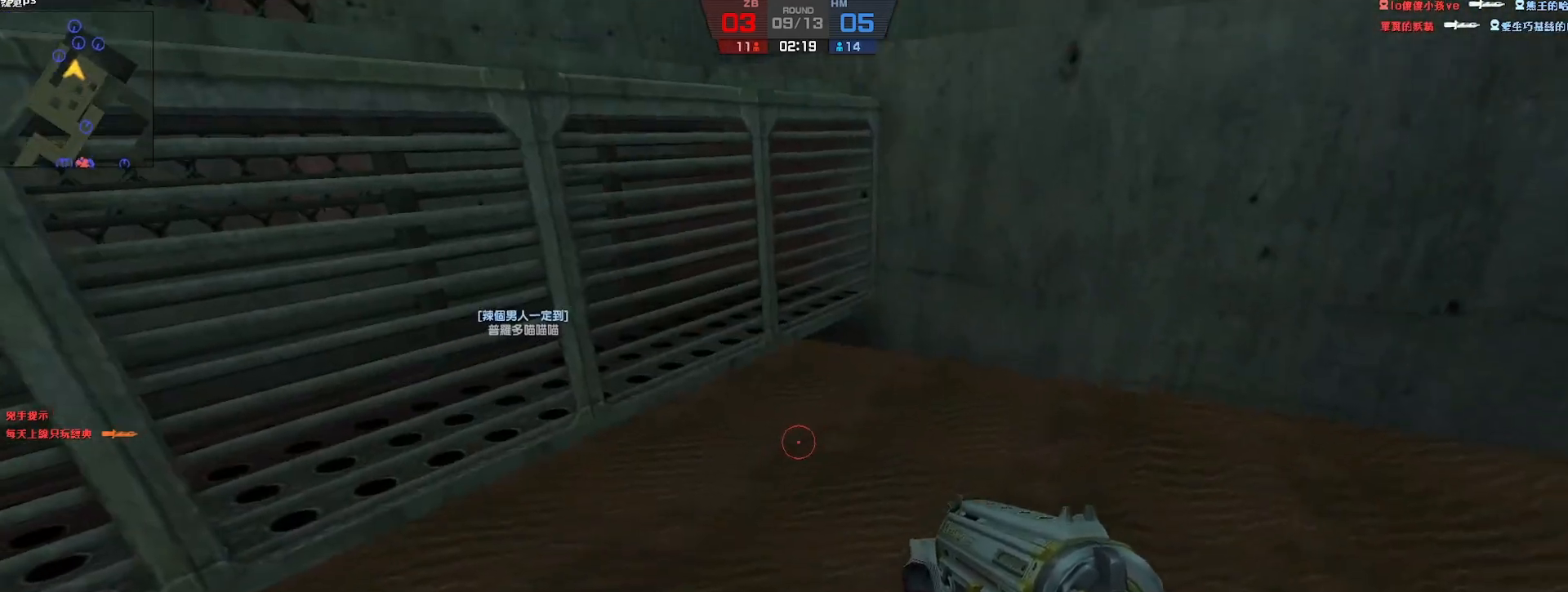
{"keys": ["w"], "events": [[150, "s", "up"], [367, "w", "down"]]}
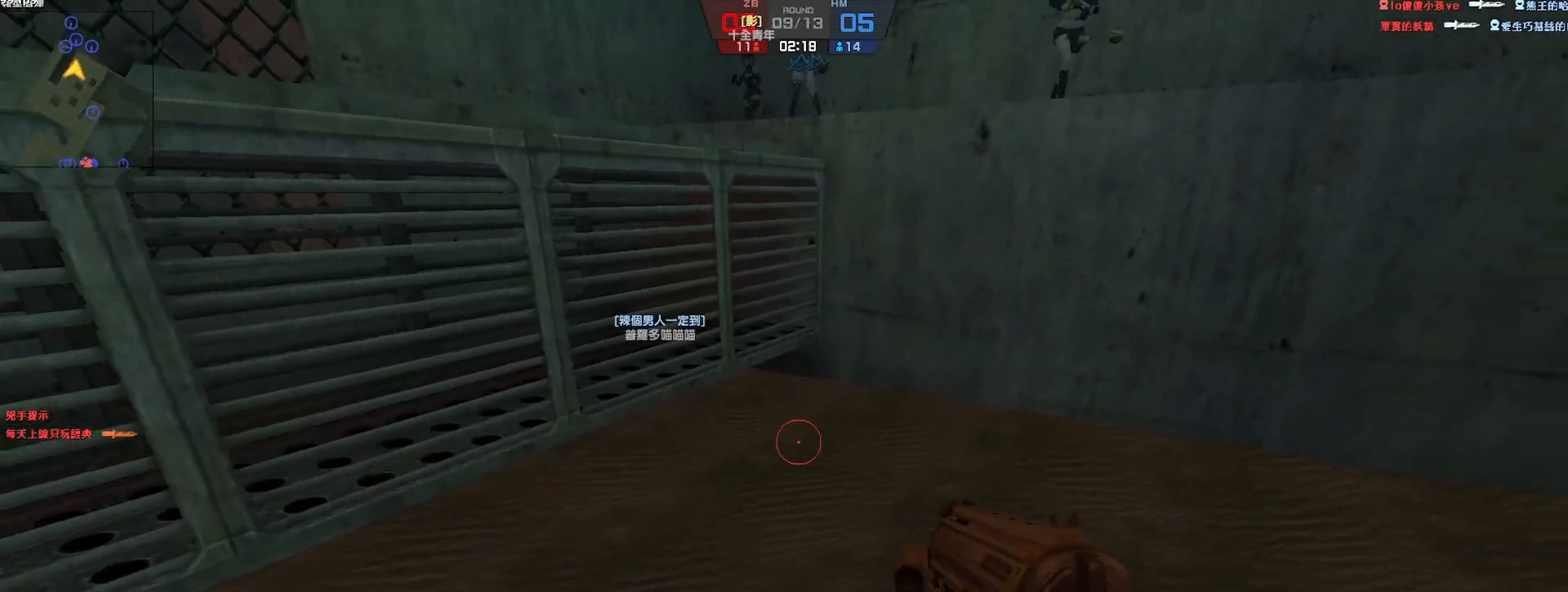
{"keys": ["a"], "events": [[217, "a", "down"], [267, "w", "up"], [333, "a", "up"], [367, "a", "down"]]}
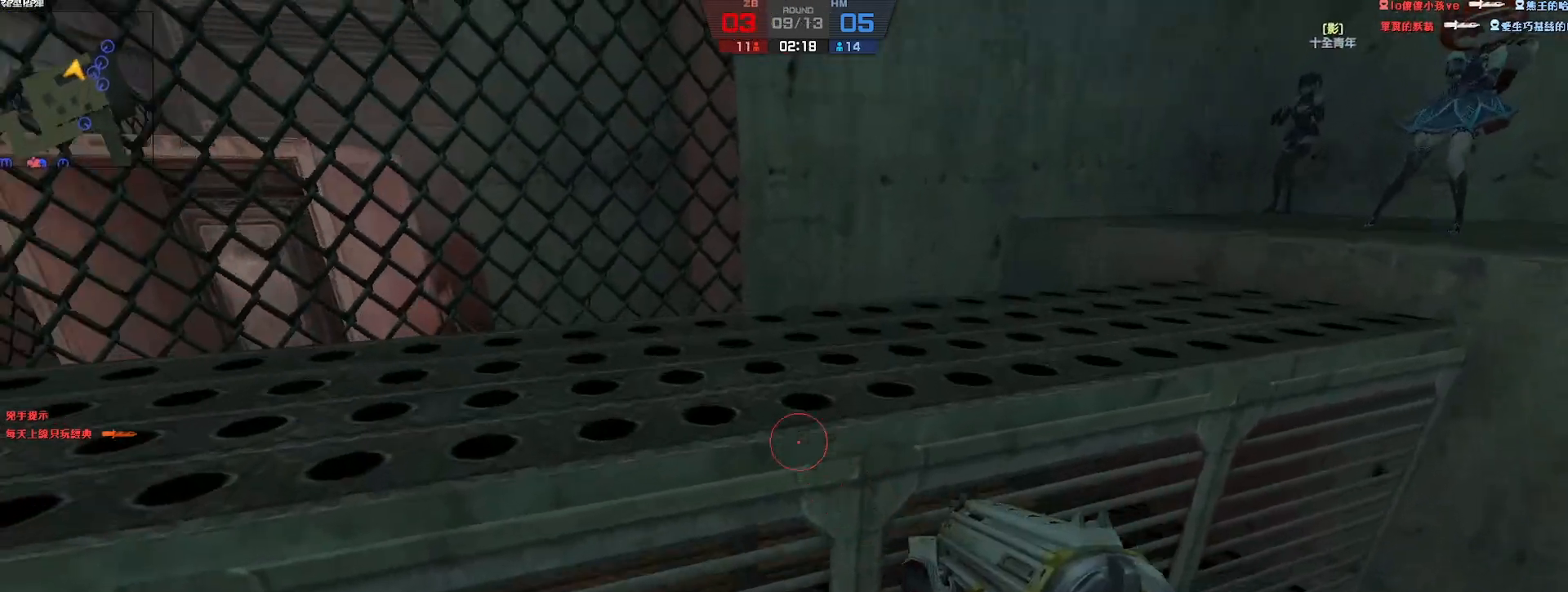
{"keys": [], "events": [[83, "ctrl", "down"], [133, "a", "up"], [317, "ctrl", "up"]]}
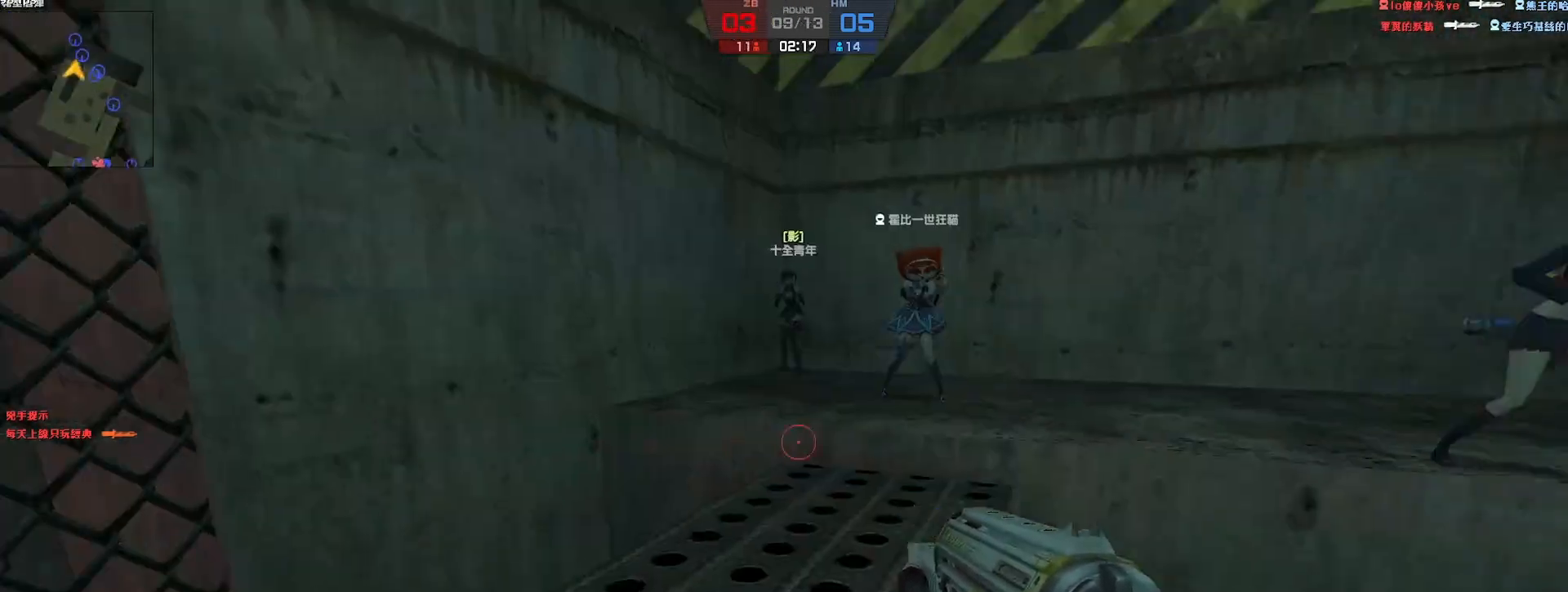
{"keys": ["w"], "events": [[450, "w", "down"]]}
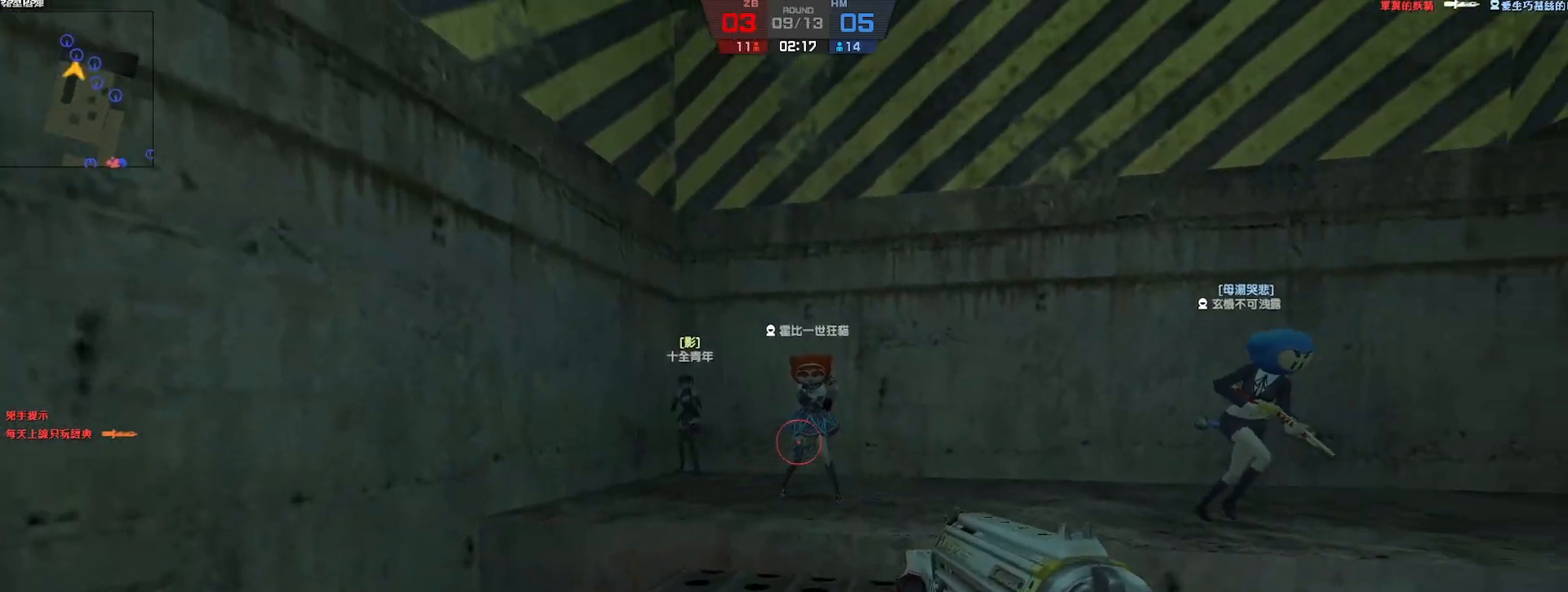
{"keys": ["w"], "events": []}
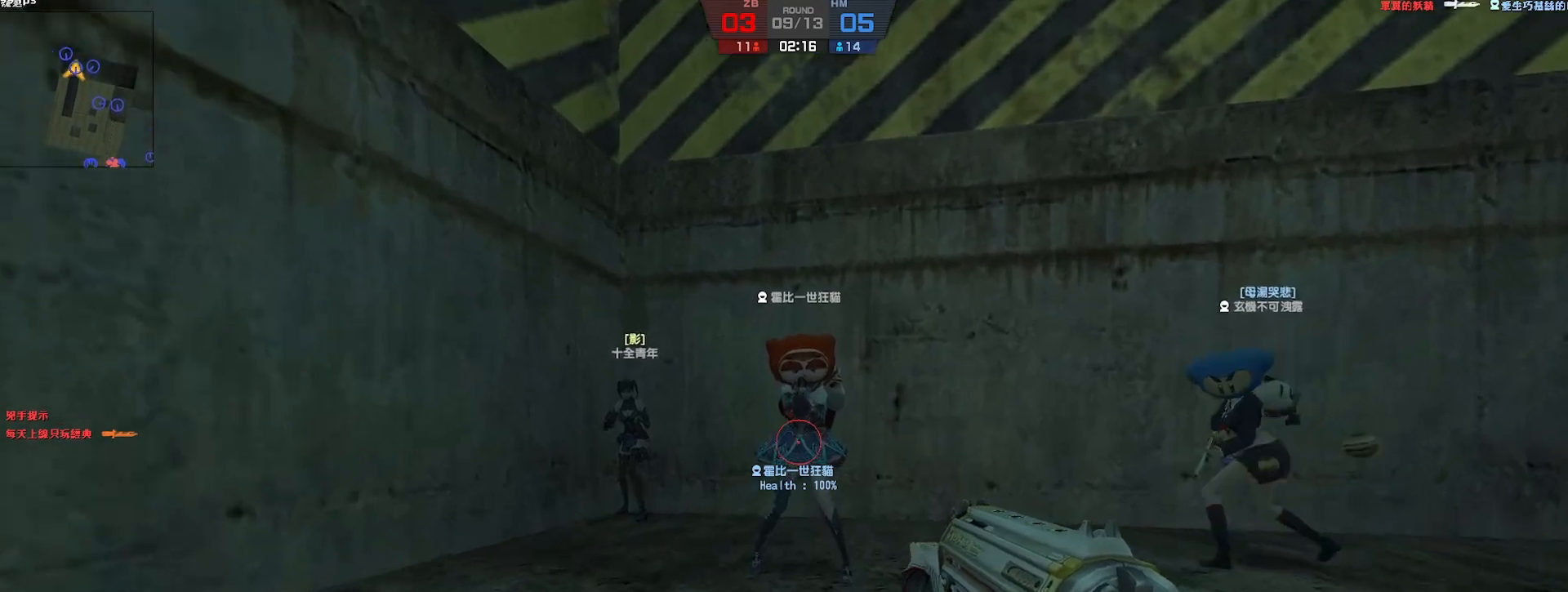
{"keys": [], "events": [[433, "w", "up"]]}
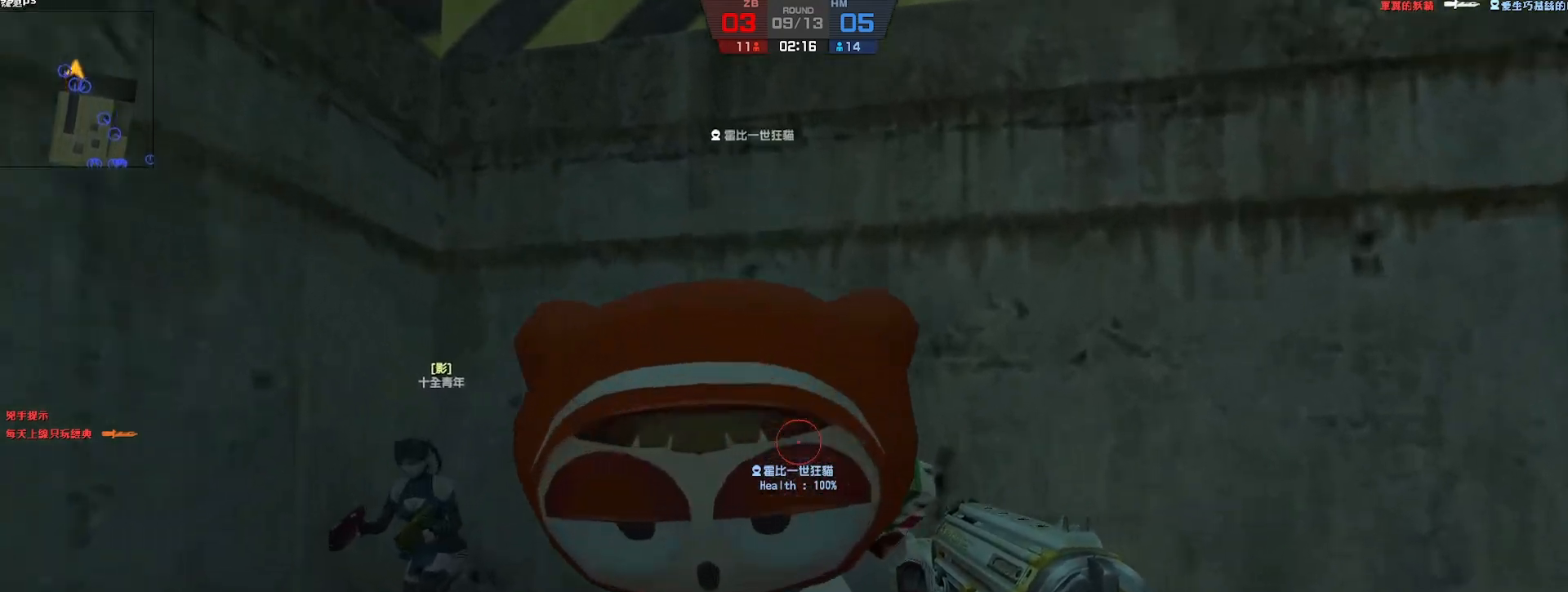
{"keys": ["s"], "events": [[417, "e", "down"], [433, "e", "up"], [483, "s", "down"]]}
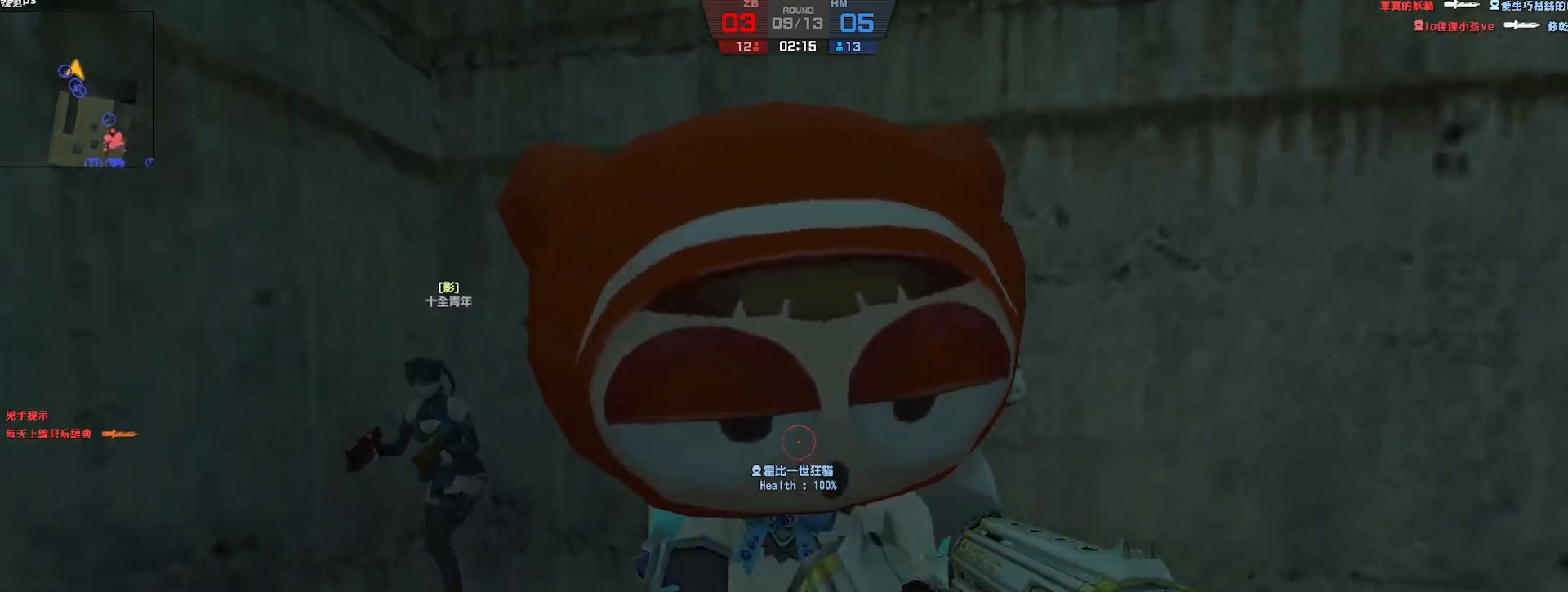
{"keys": ["w"], "events": [[317, "s", "up"], [500, "w", "down"]]}
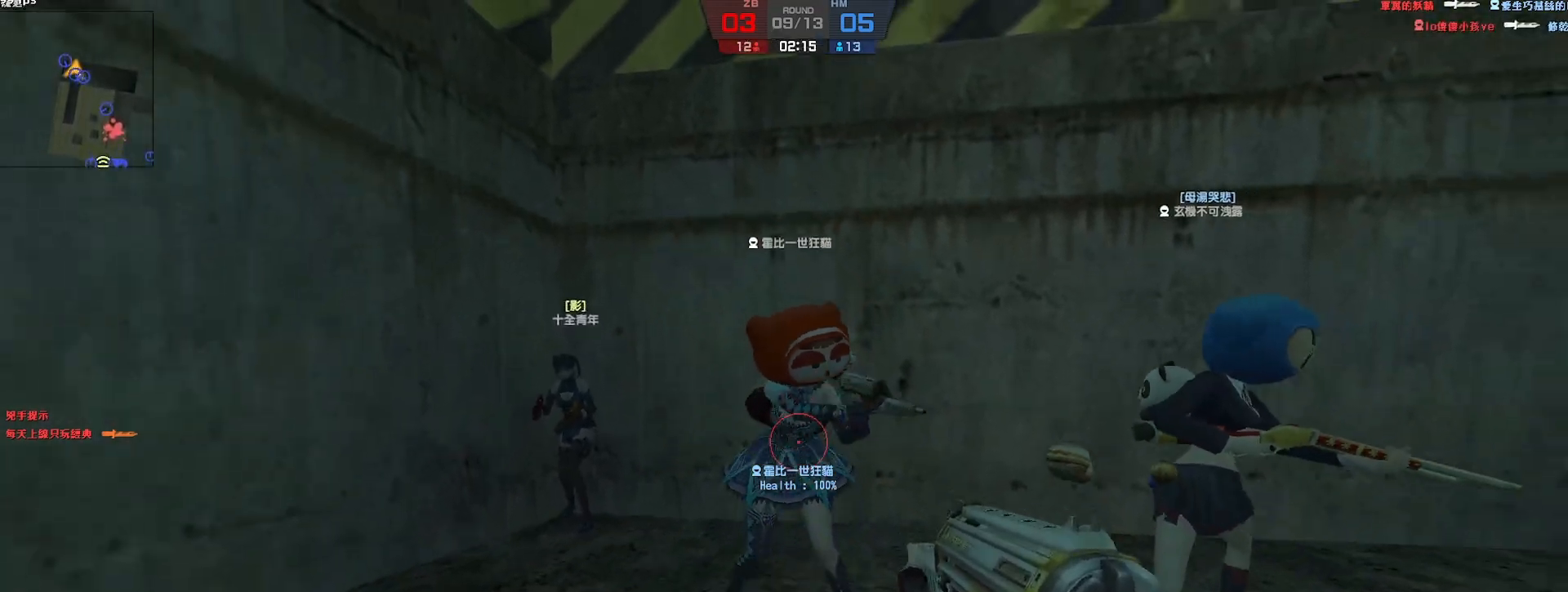
{"keys": [], "events": [[433, "w", "up"]]}
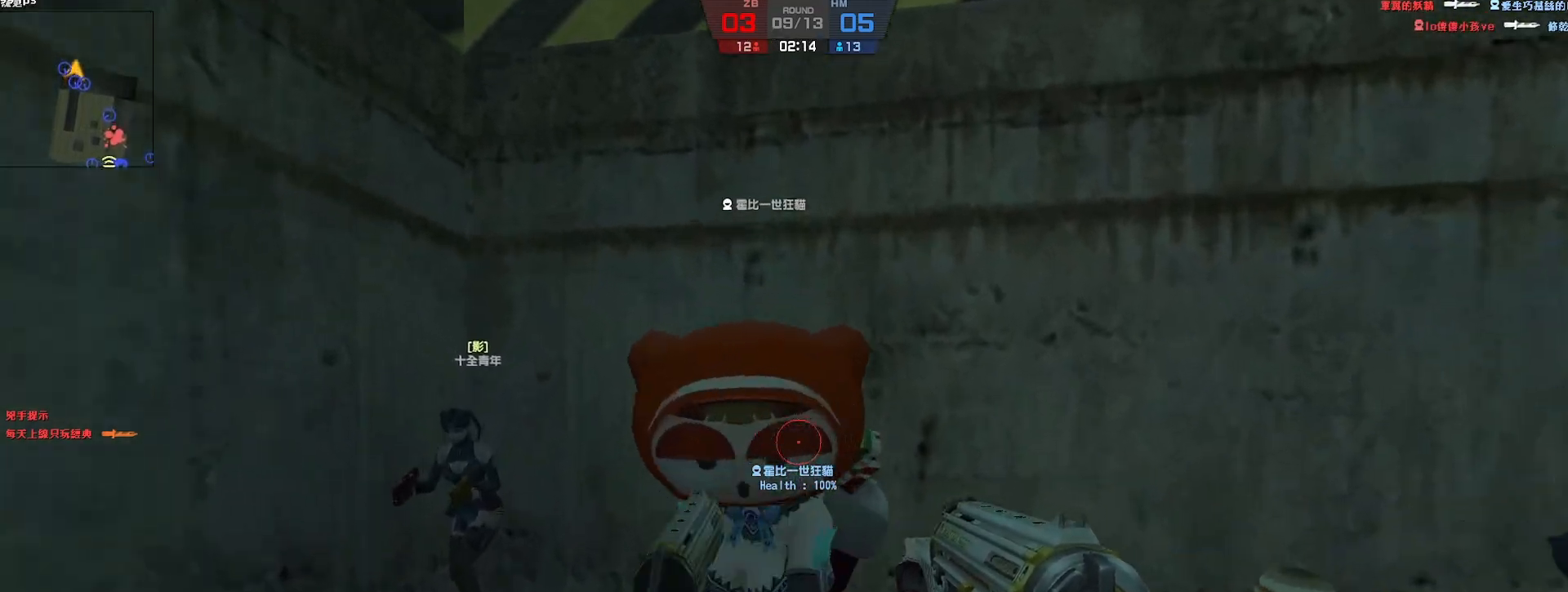
{"keys": [], "events": []}
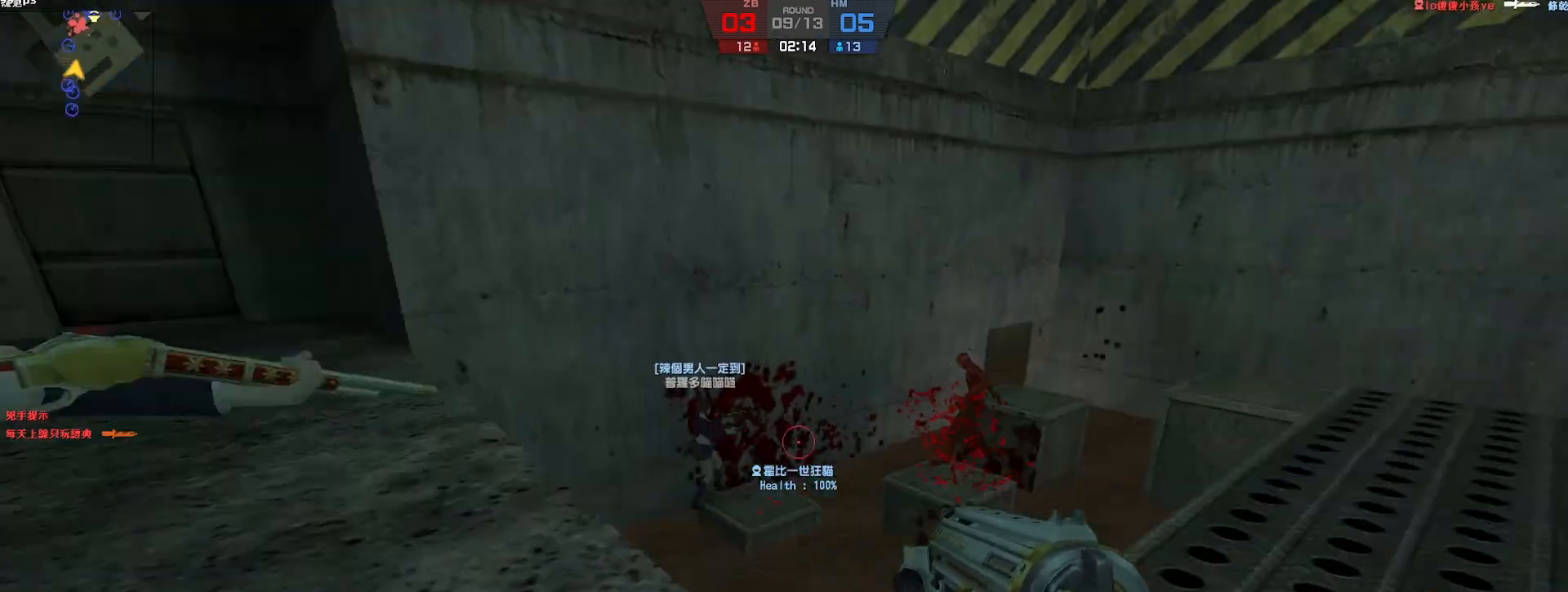
{"keys": ["d", "w"], "events": [[183, "d", "down"], [283, "a", "down"], [350, "d", "up"], [433, "d", "down"], [500, "a", "up"], [500, "w", "down"]]}
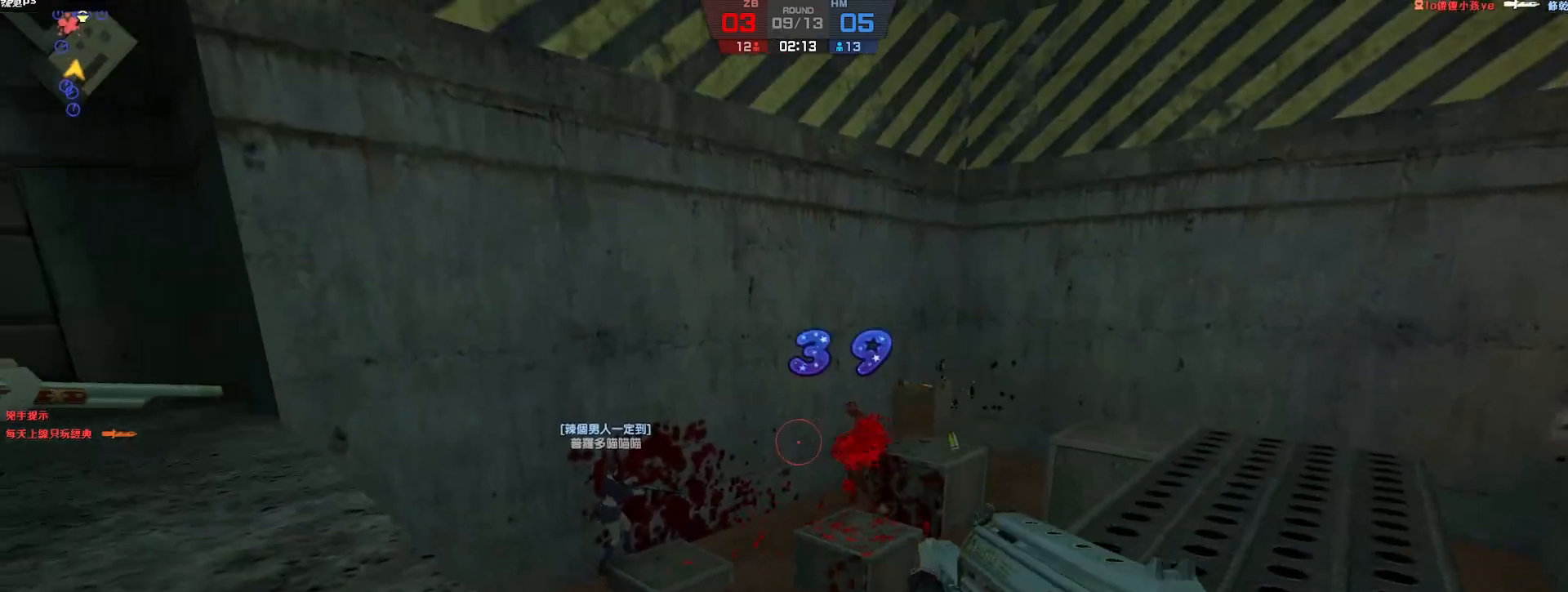
{"keys": [], "events": [[250, "a", "down"], [250, "d", "up"], [367, "a", "up"], [383, "w", "up"]]}
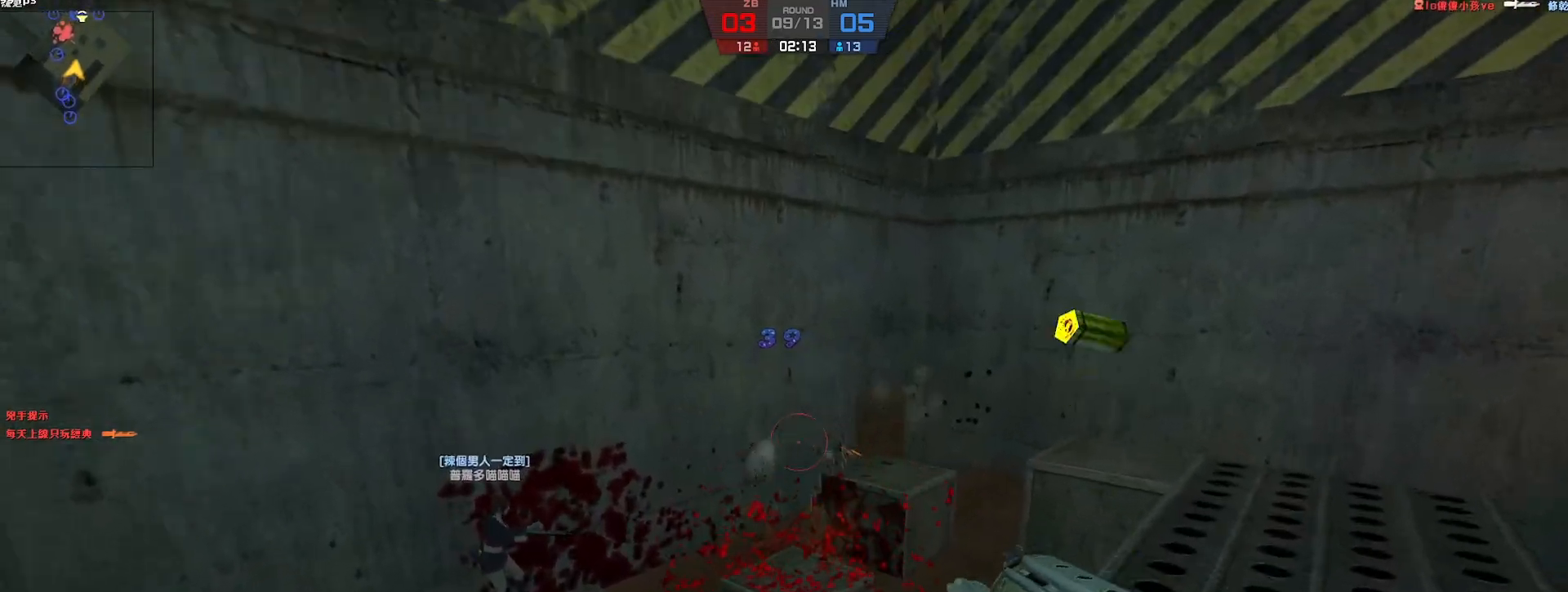
{"keys": ["d"], "events": [[83, "s", "down"], [100, "d", "down"], [183, "d", "up"], [300, "s", "up"], [467, "d", "down"]]}
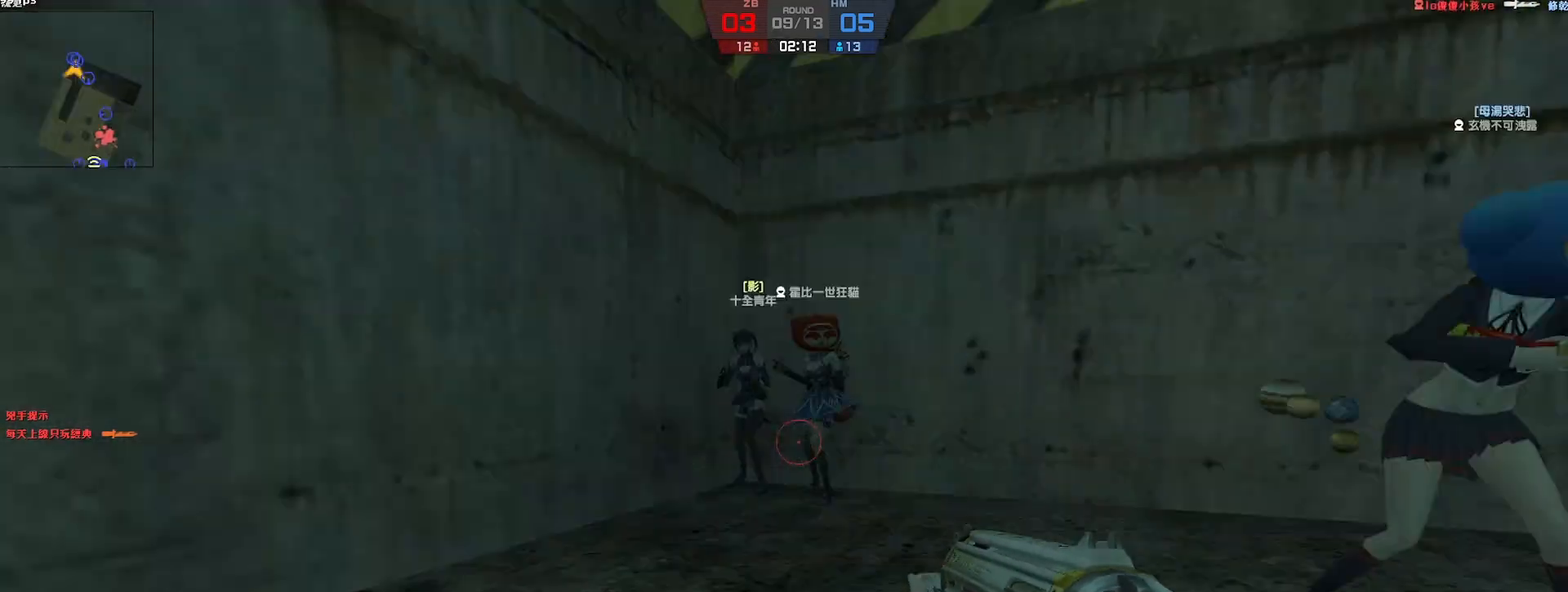
{"keys": [], "events": [[67, "a", "down"], [83, "d", "up"], [200, "a", "up"], [200, "d", "down"], [400, "d", "up"]]}
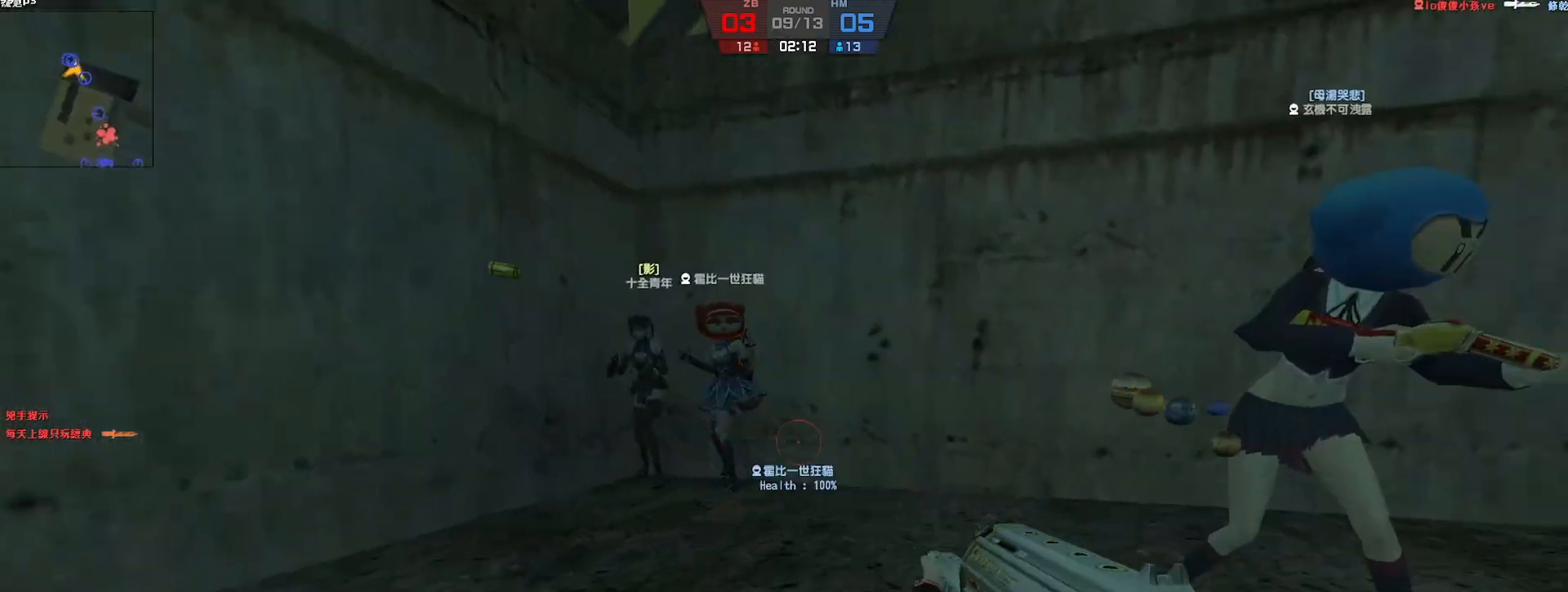
{"keys": ["w"], "events": [[283, "w", "down"]]}
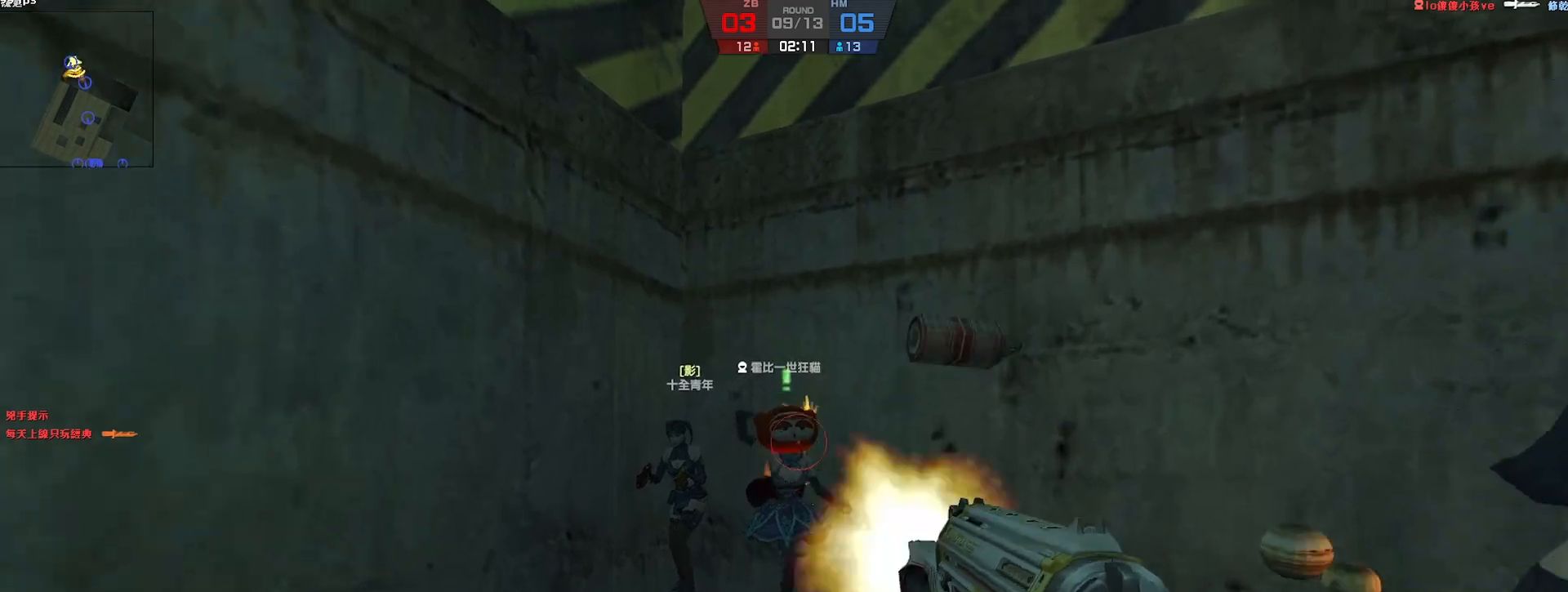
{"keys": ["w"], "events": []}